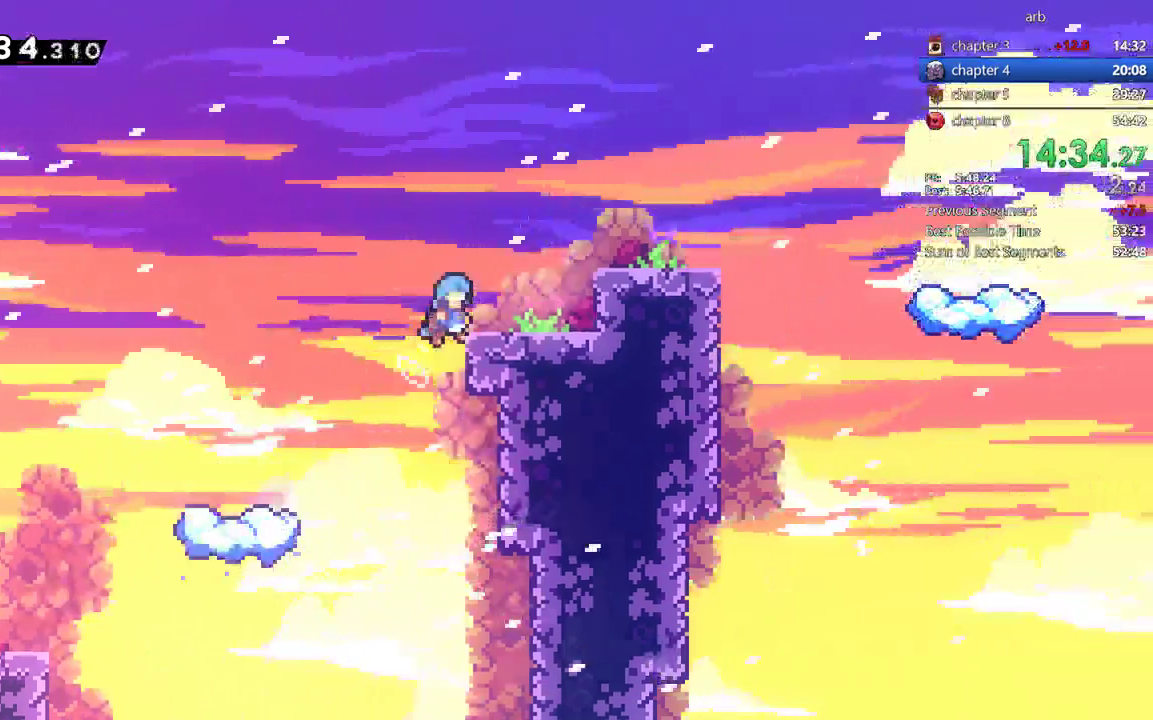
Gameplay with a controller (PlayStation layout); each line is a JSON object with the inputs held at the frame after it. "events" lists button and stick changes between this image and that frame as [ms after this image, input, new state], when the widget could be followed in between. Not read: L1 L3 R1 R3.
{"buttons": ["SQUARE", "DPAD_RIGHT"], "events": [[183, "CROSS", "up"], [450, "SQUARE", "down"]]}
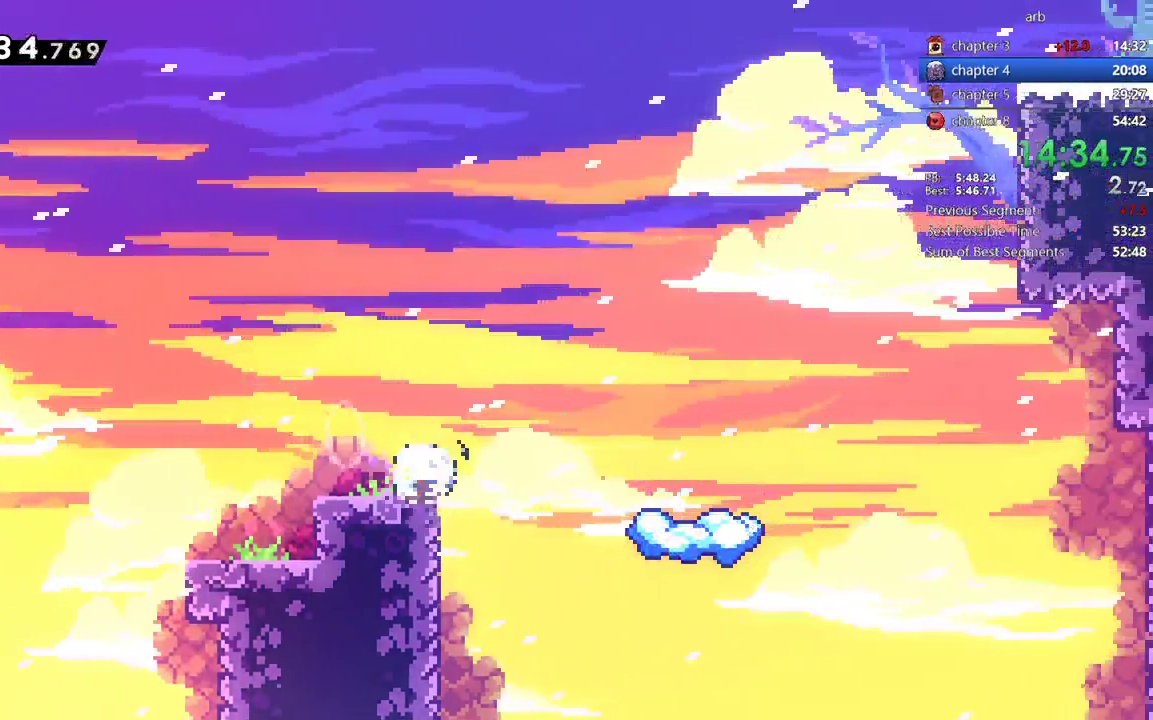
{"buttons": [], "events": [[83, "SQUARE", "up"], [383, "DPAD_RIGHT", "up"]]}
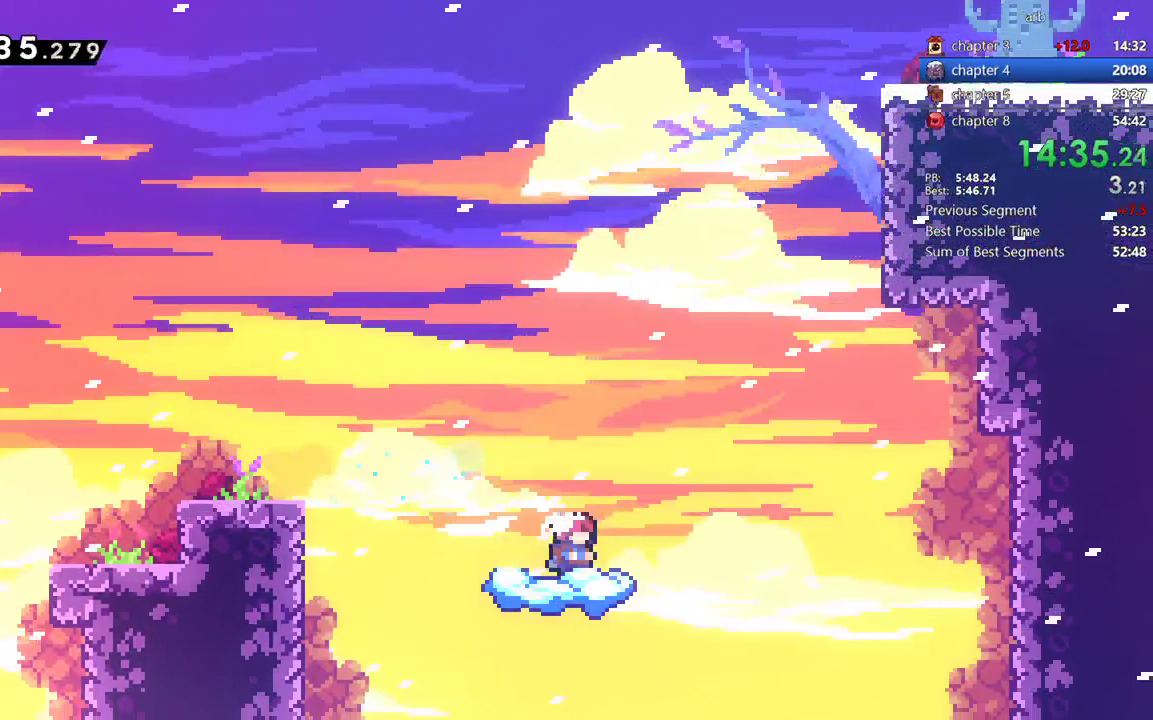
{"buttons": ["CROSS", "DPAD_UP", "DPAD_RIGHT"], "events": [[150, "DPAD_RIGHT", "down"], [183, "DPAD_UP", "down"], [217, "CROSS", "down"]]}
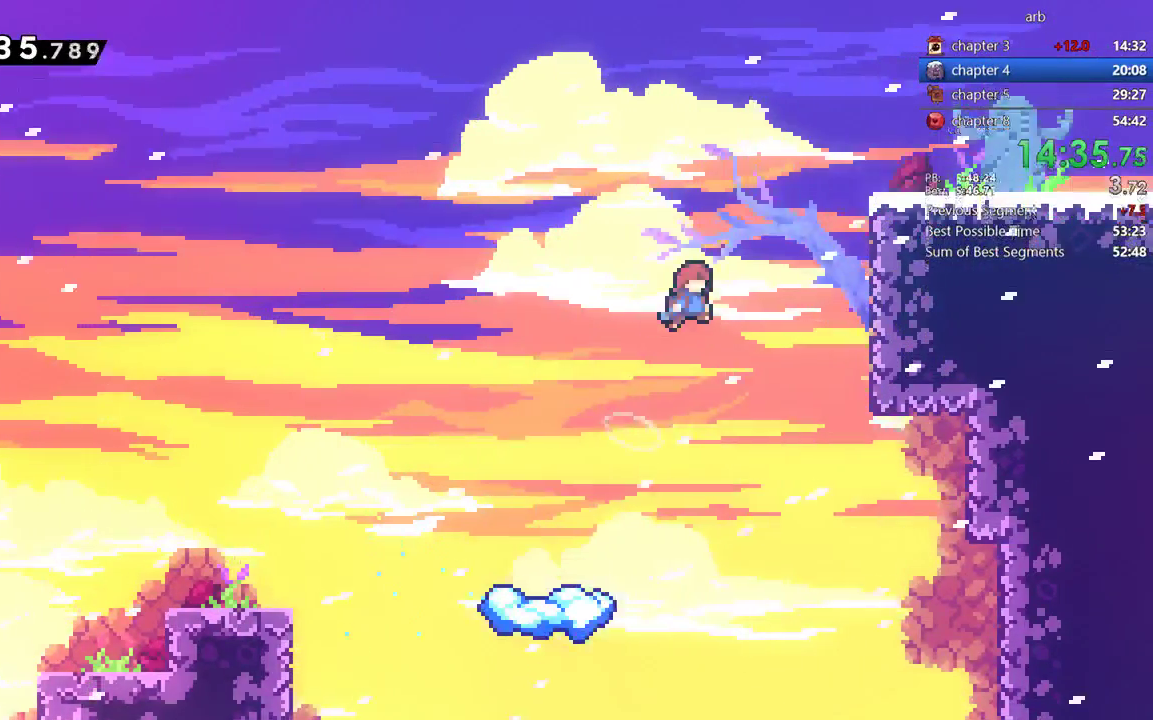
{"buttons": ["DPAD_DOWN", "DPAD_RIGHT"], "events": [[17, "CROSS", "up"], [83, "SQUARE", "down"], [283, "SQUARE", "up"], [317, "DPAD_UP", "up"], [350, "DPAD_DOWN", "down"]]}
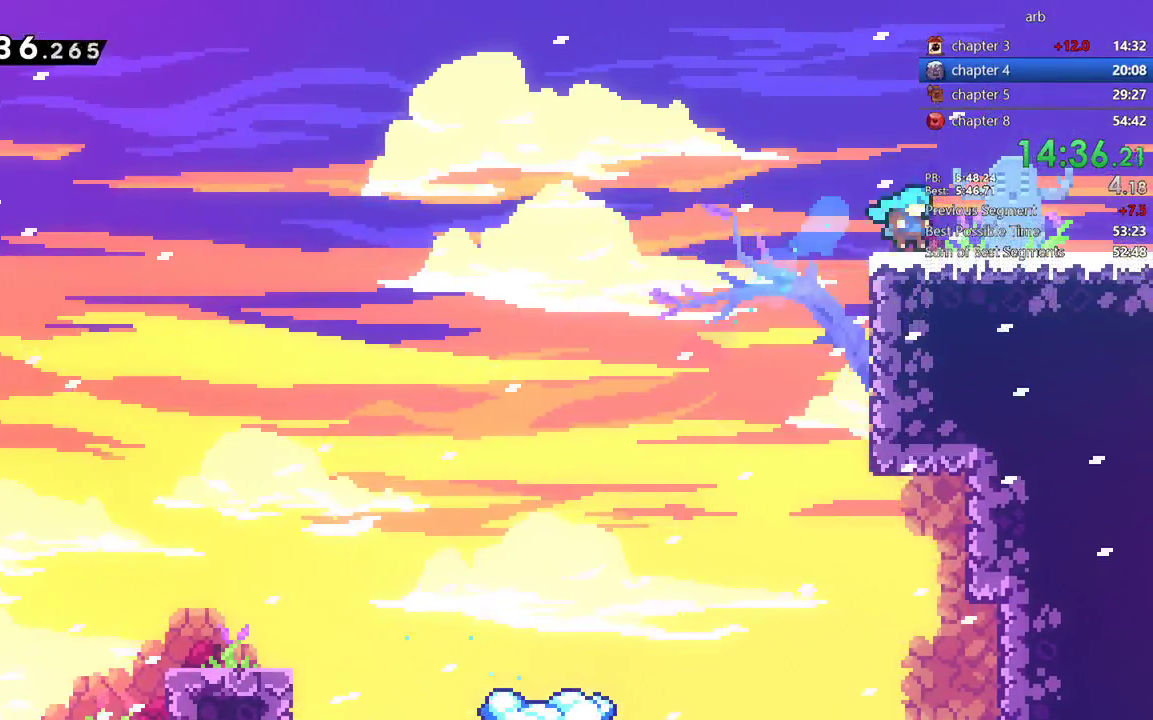
{"buttons": ["DPAD_DOWN", "DPAD_RIGHT"], "events": [[83, "SQUARE", "down"], [150, "CROSS", "down"], [217, "SQUARE", "up"], [350, "CROSS", "up"]]}